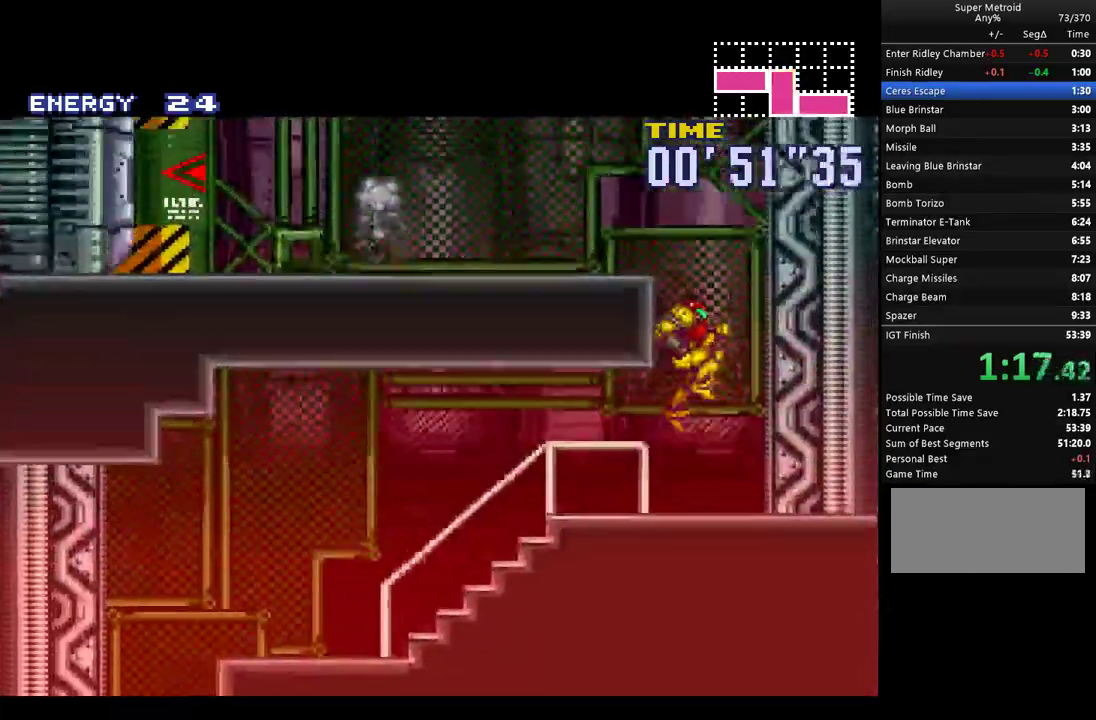
Gameplay with a controller (Nintendo layout); each line is a JSON object with the inputs held at the frame after it. "events" lists button and stick changes between this image and that frame as [ms after this image, input, new state], when the widget could be followed in between. Not read: L1 L3 R1 R3.
{"buttons": ["A", "DPAD_LEFT"], "events": [[283, "B", "up"]]}
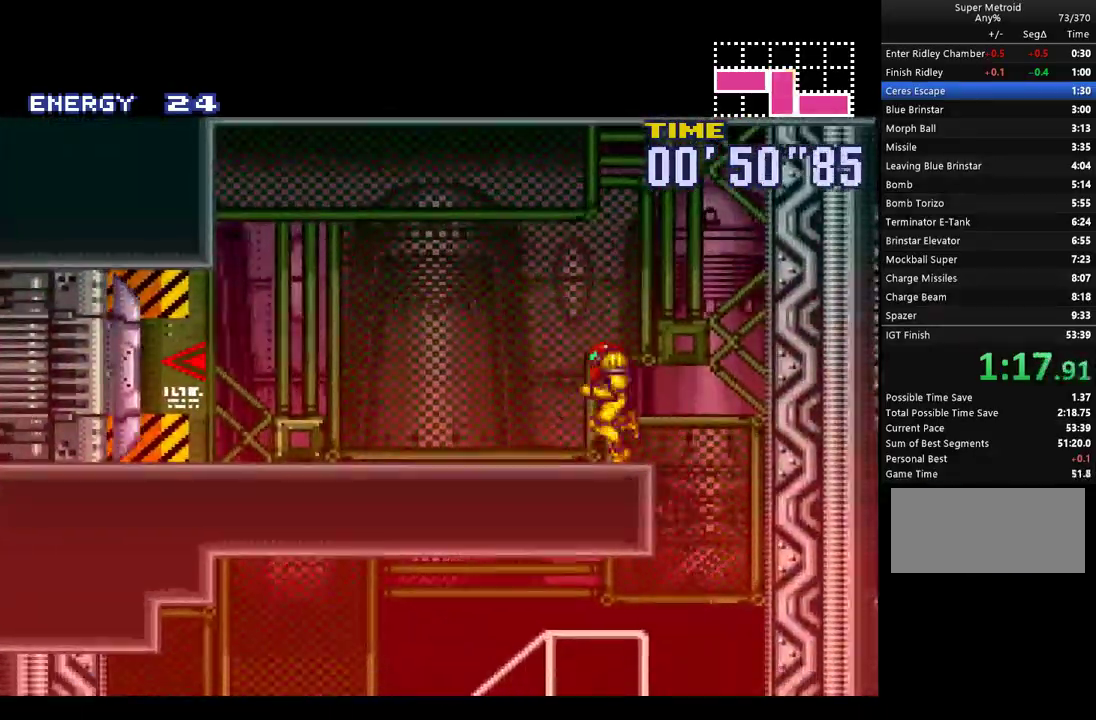
{"buttons": ["A", "DPAD_LEFT"], "events": []}
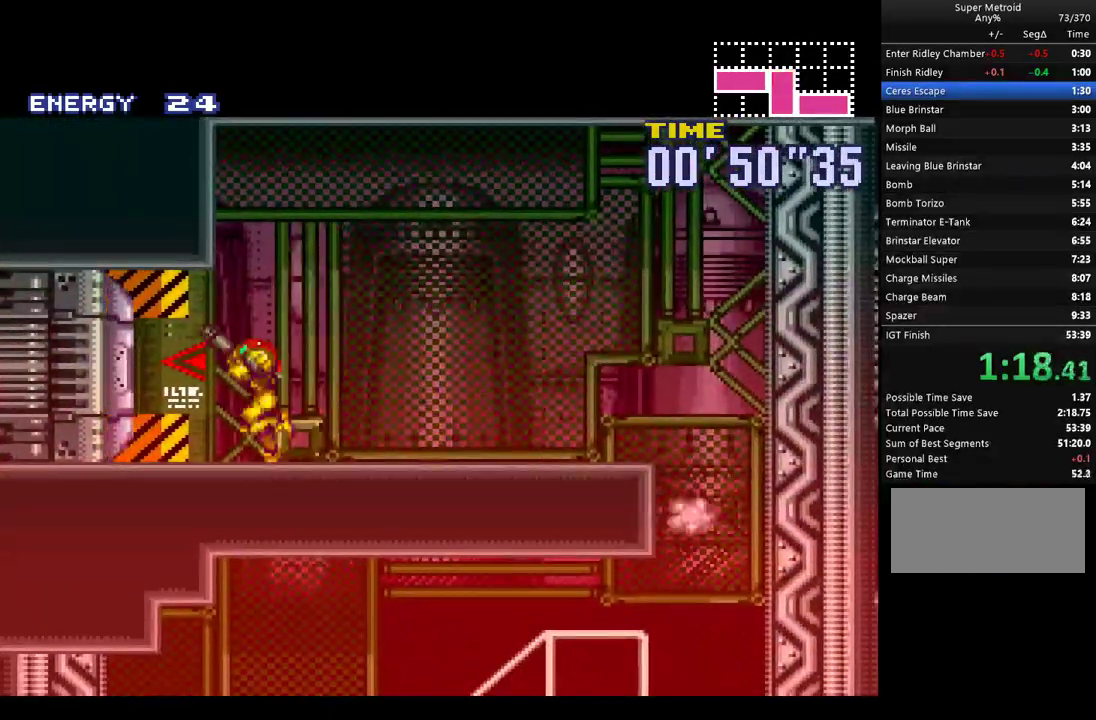
{"buttons": ["A", "DPAD_LEFT"], "events": [[67, "DPAD_LEFT", "up"], [217, "DPAD_LEFT", "down"]]}
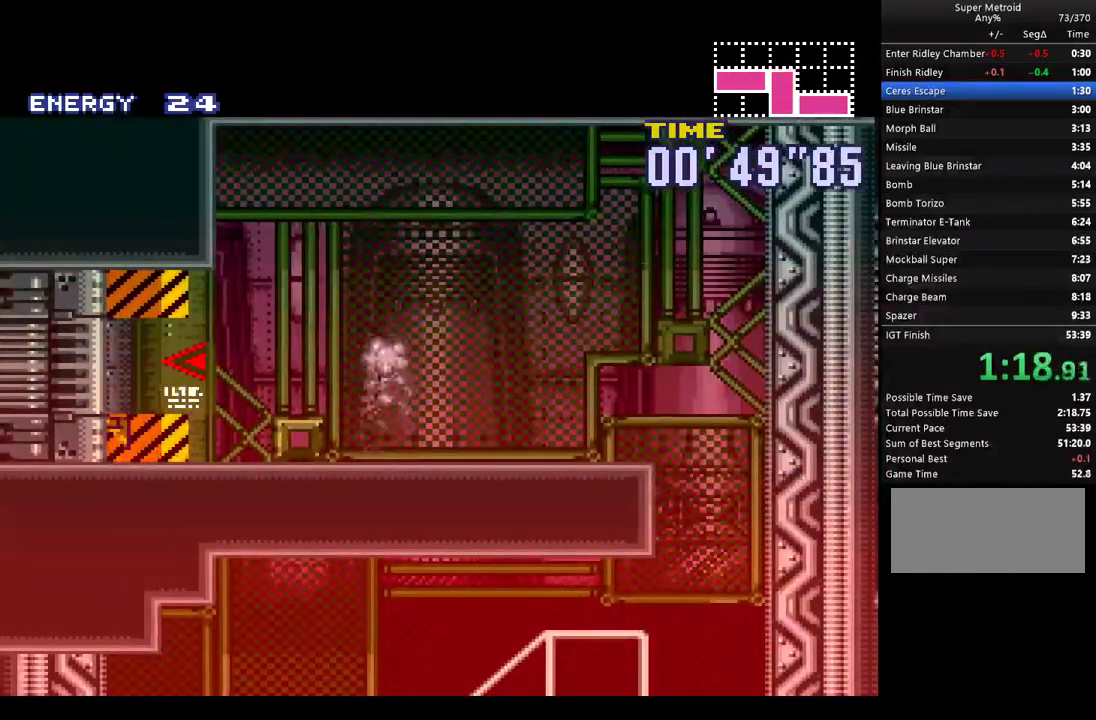
{"buttons": ["A", "DPAD_LEFT"], "events": []}
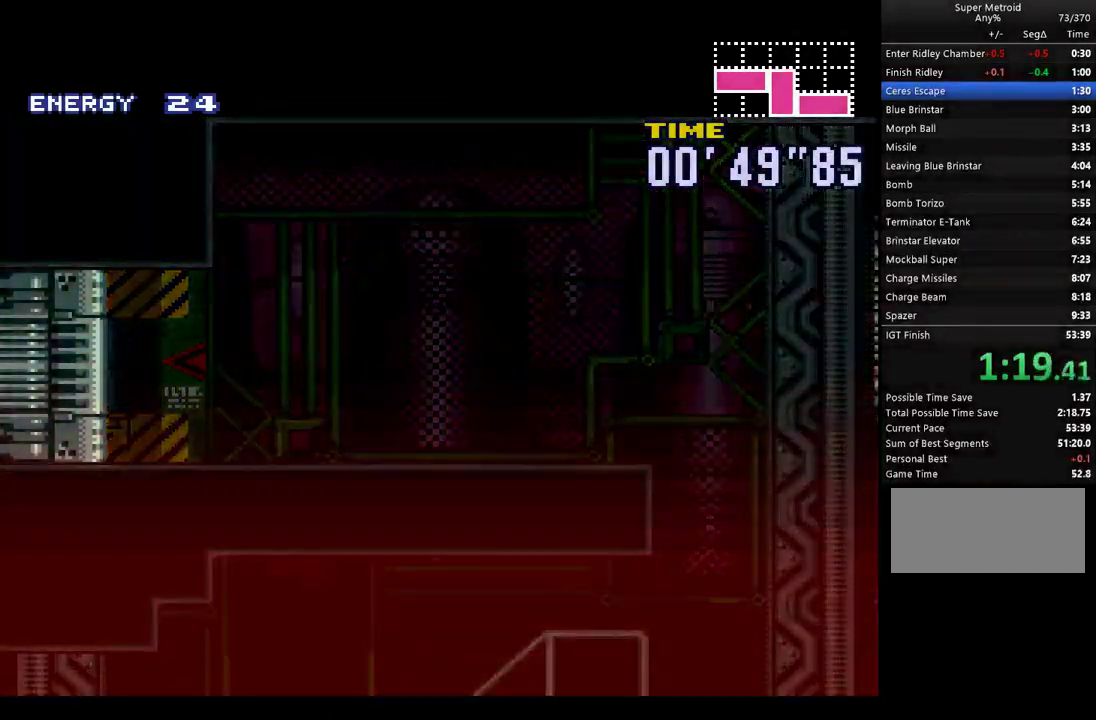
{"buttons": ["A", "DPAD_LEFT"], "events": []}
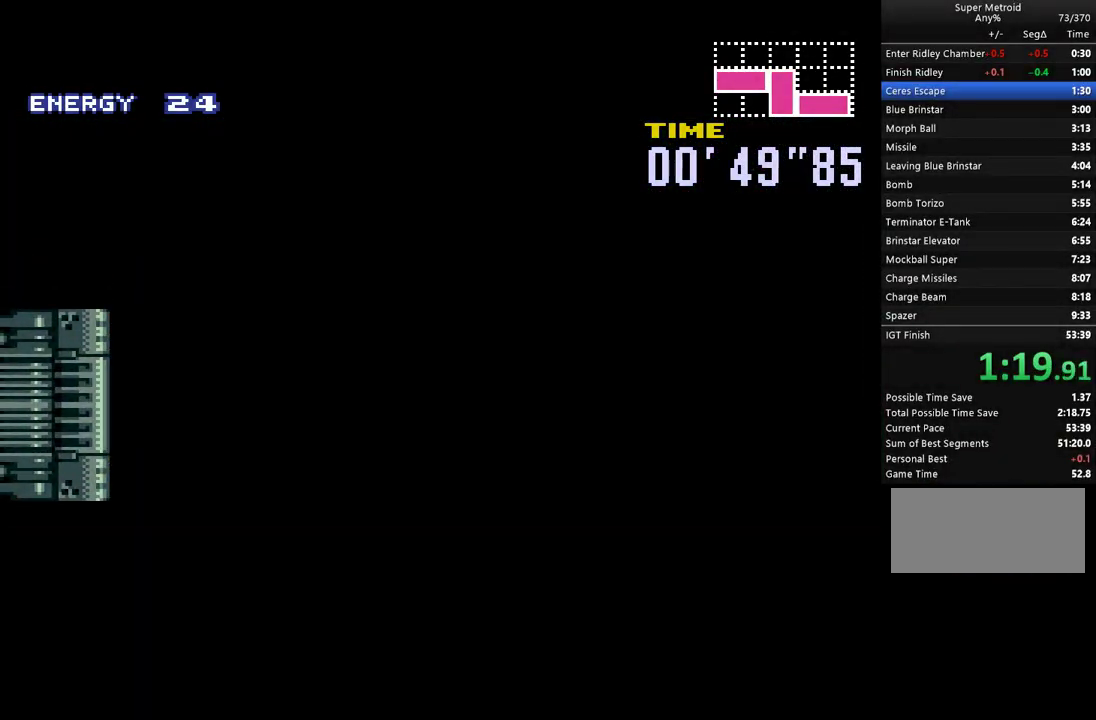
{"buttons": ["A", "DPAD_LEFT"], "events": []}
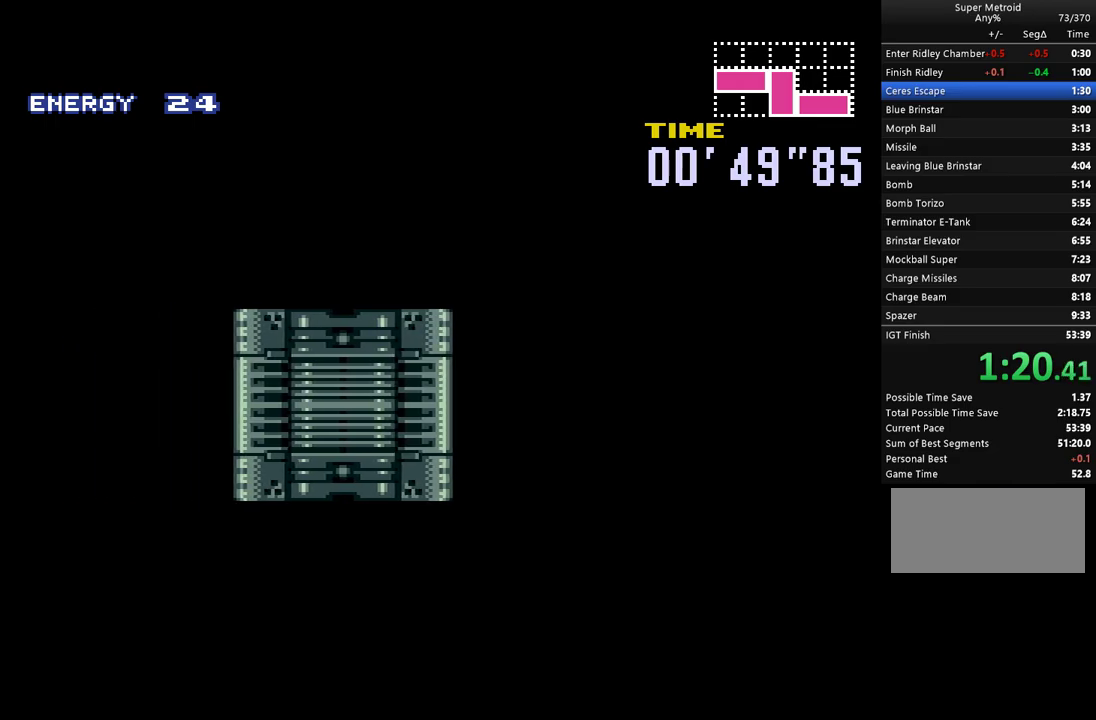
{"buttons": ["A", "DPAD_LEFT"], "events": []}
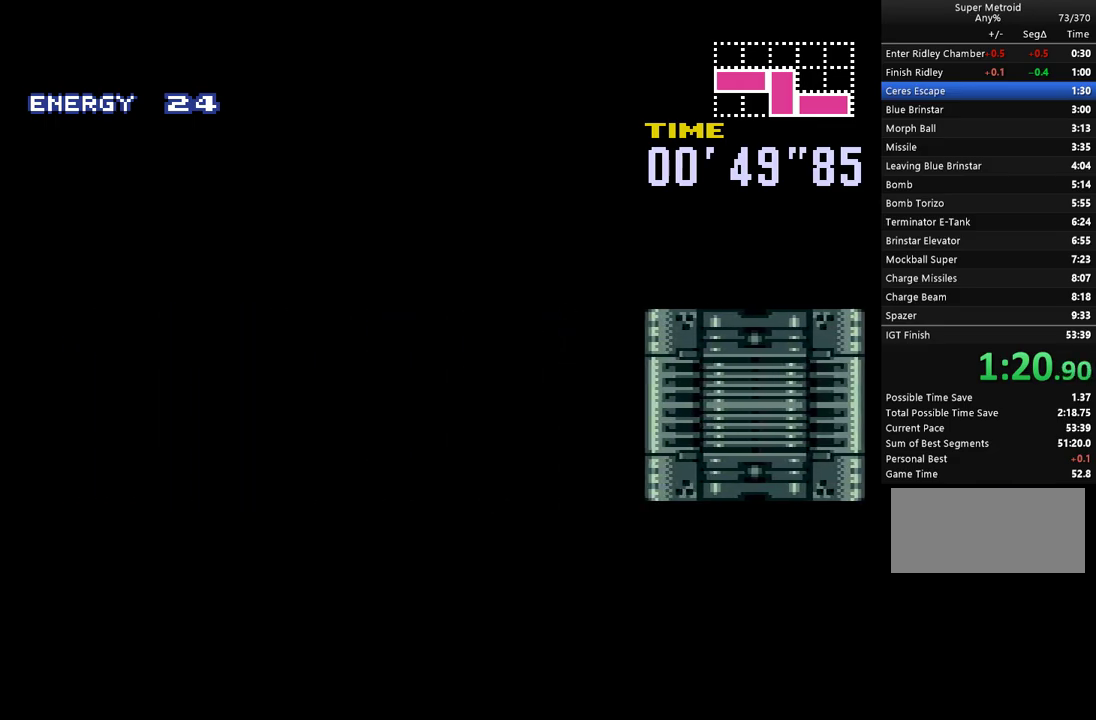
{"buttons": ["A", "DPAD_LEFT"], "events": []}
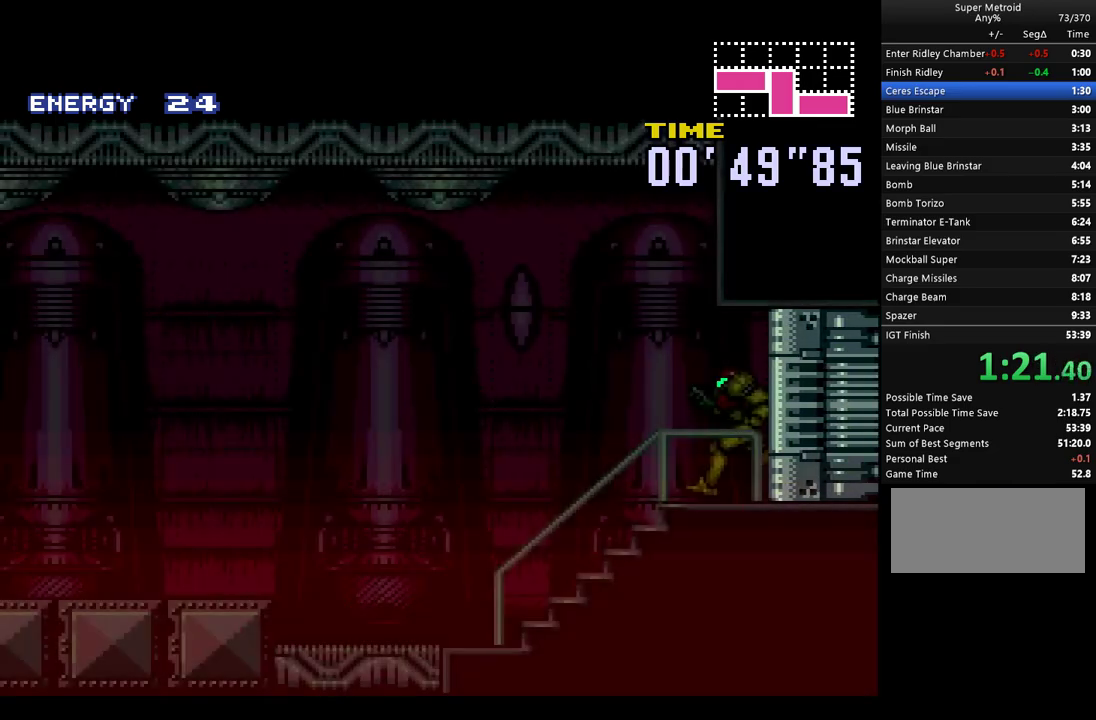
{"buttons": ["A", "B", "DPAD_LEFT"], "events": [[450, "B", "down"]]}
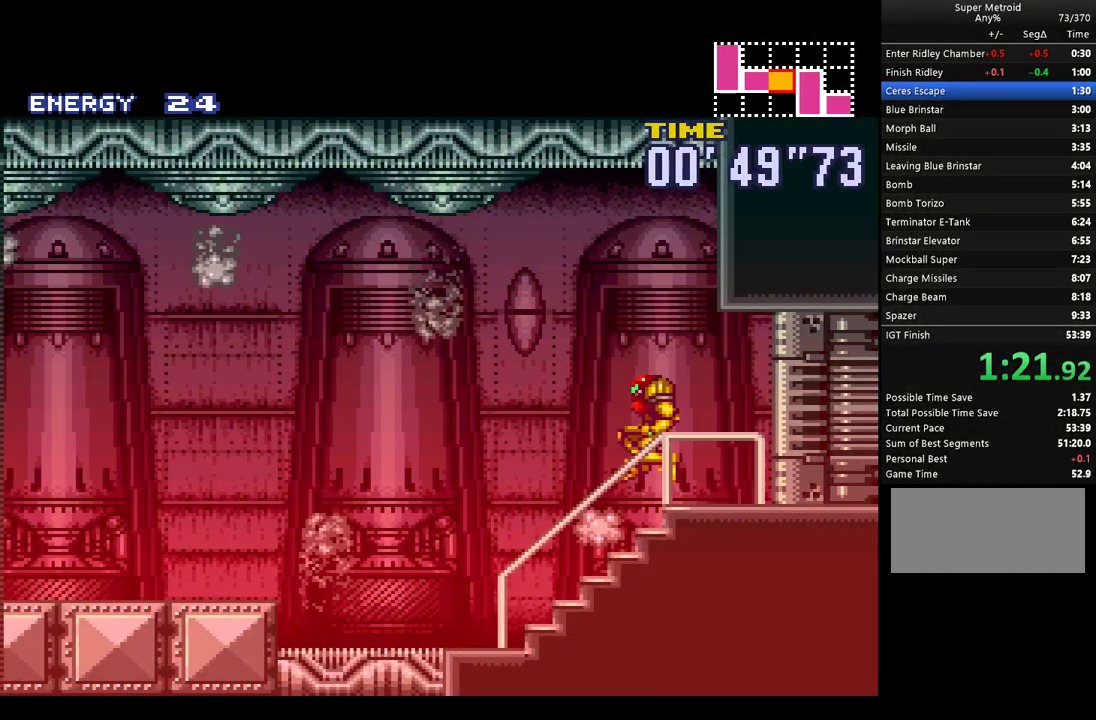
{"buttons": ["A", "DPAD_LEFT"], "events": [[83, "B", "up"]]}
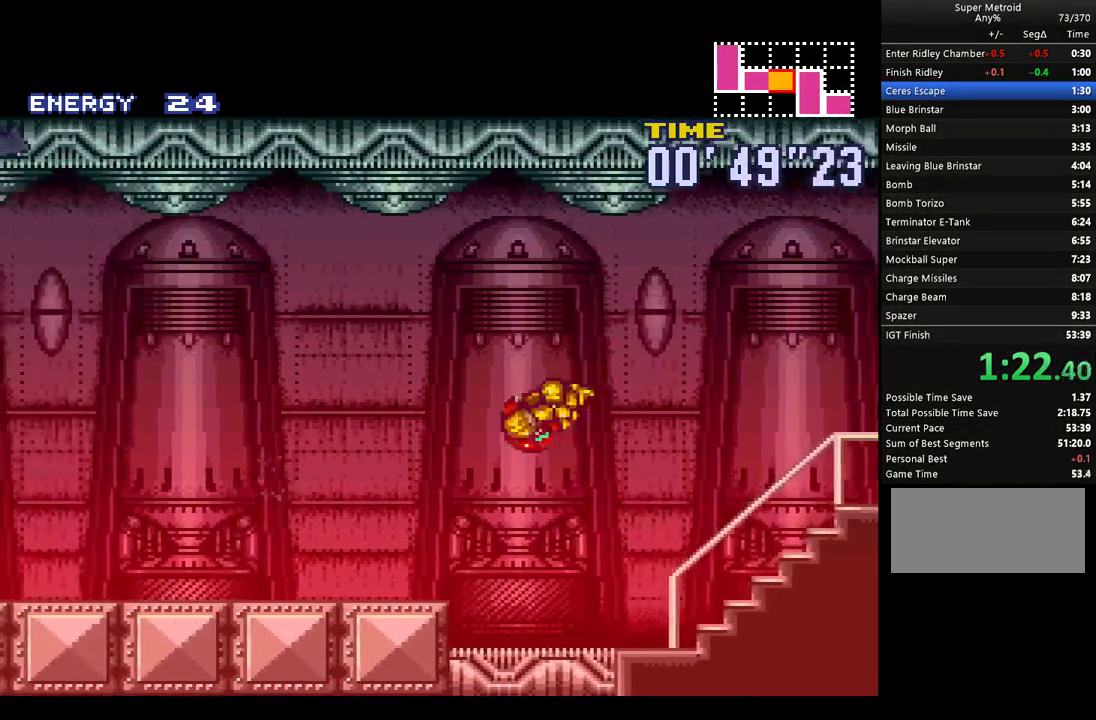
{"buttons": ["A", "DPAD_LEFT"], "events": []}
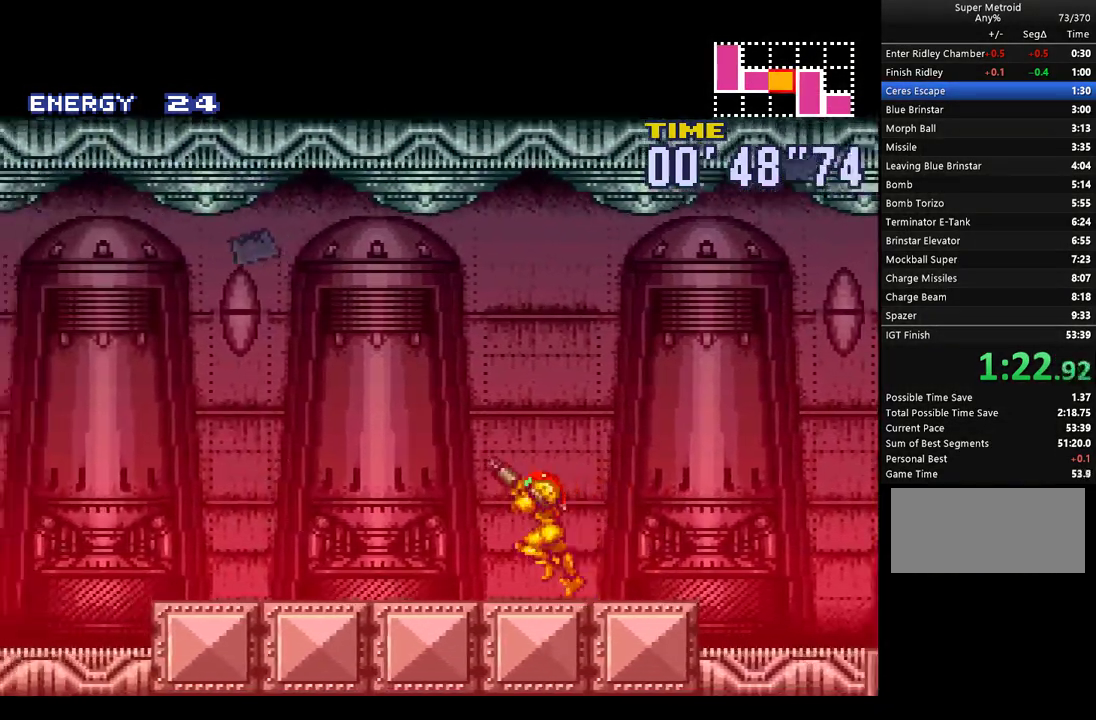
{"buttons": ["A", "DPAD_LEFT"], "events": []}
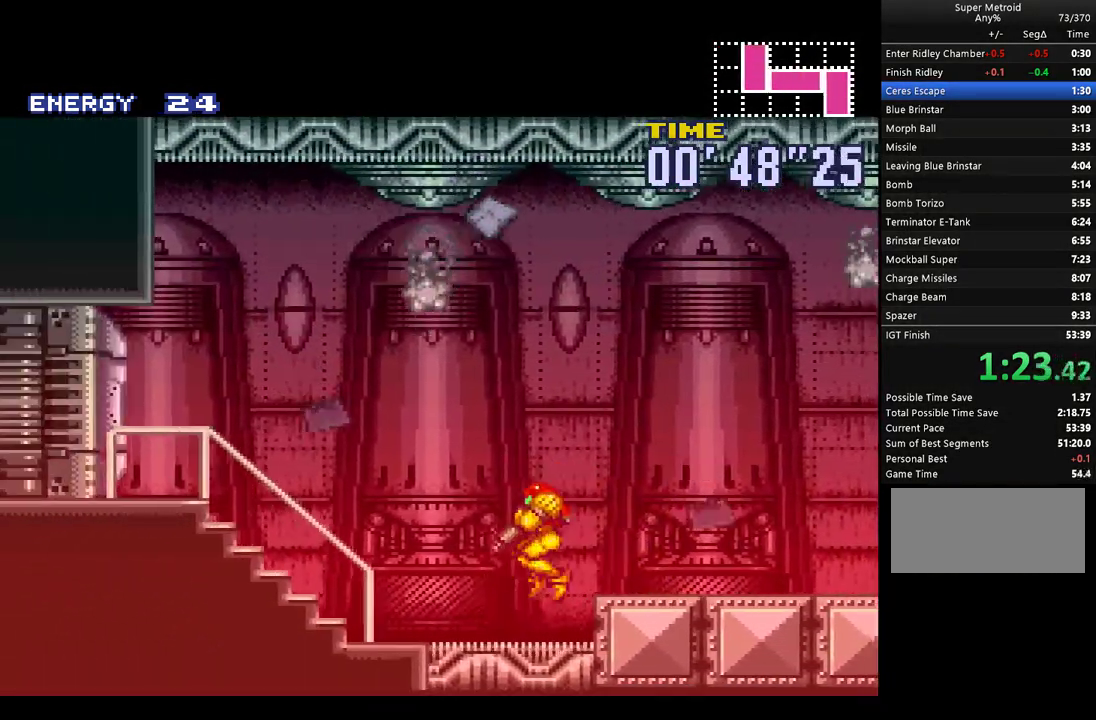
{"buttons": ["A", "DPAD_LEFT"], "events": []}
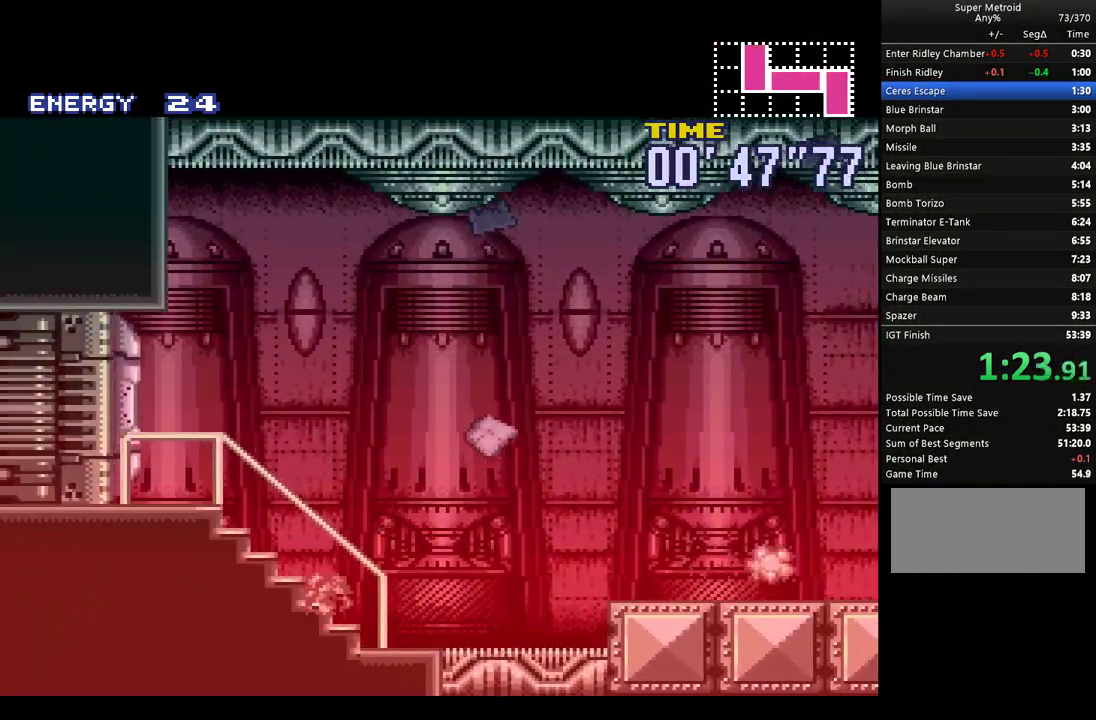
{"buttons": ["A", "DPAD_LEFT"], "events": [[317, "DPAD_LEFT", "up"], [433, "DPAD_LEFT", "down"]]}
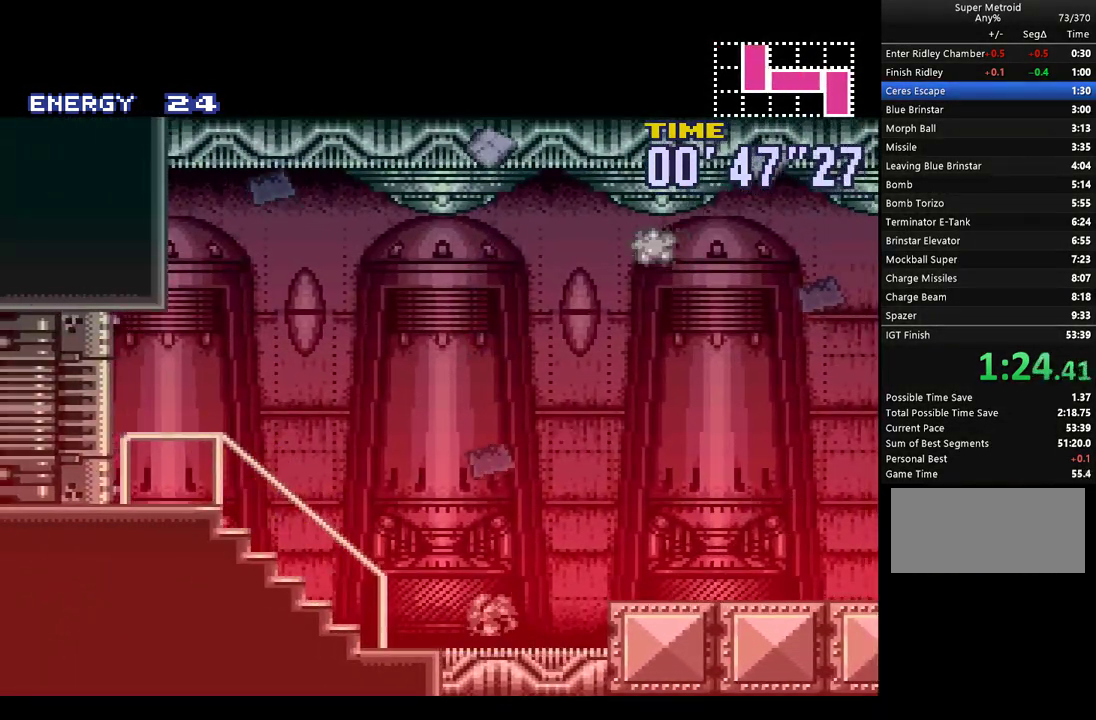
{"buttons": ["A", "B", "DPAD_LEFT"], "events": [[283, "B", "down"]]}
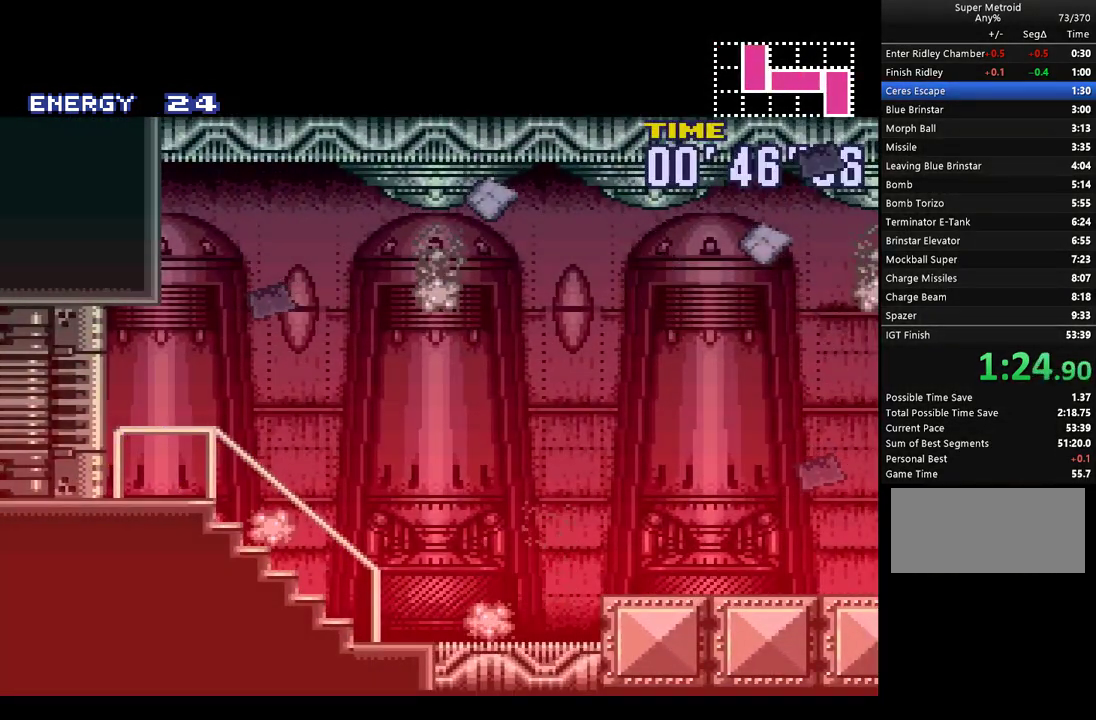
{"buttons": ["A", "B", "DPAD_LEFT"], "events": []}
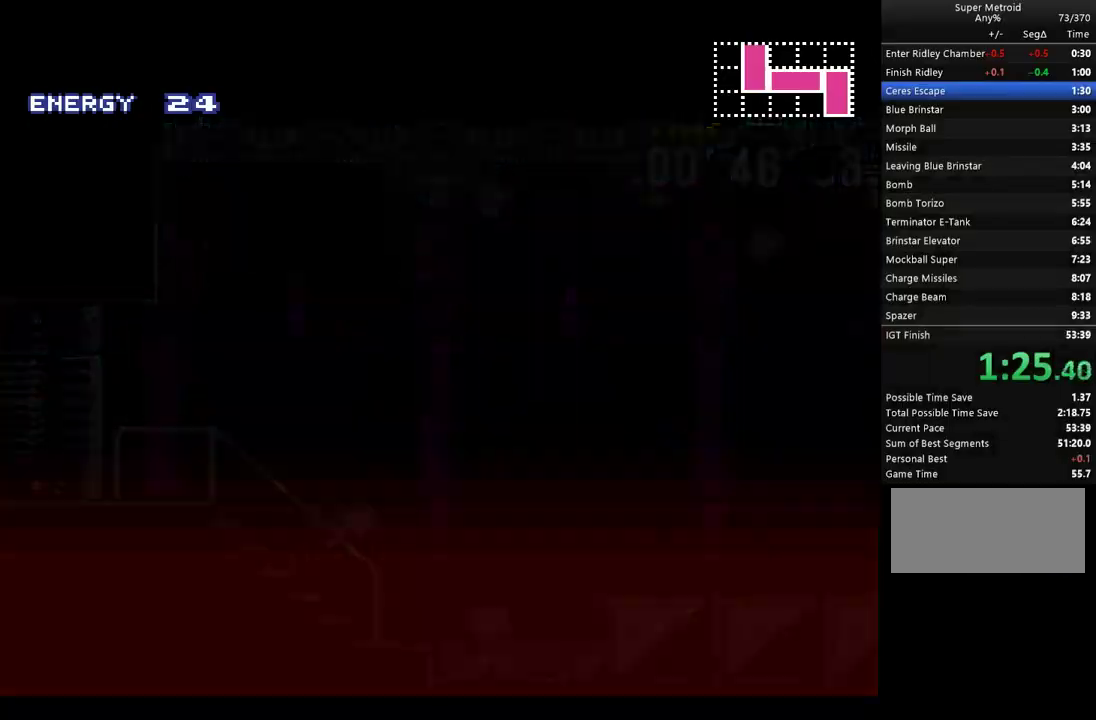
{"buttons": ["A", "B", "DPAD_LEFT"], "events": []}
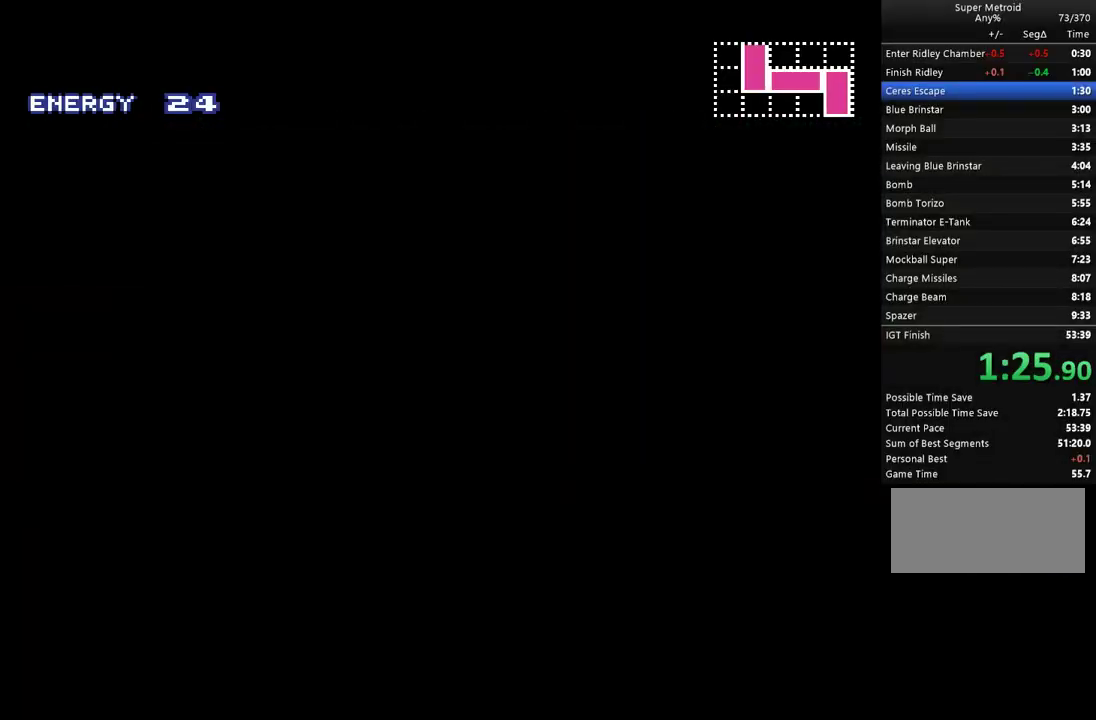
{"buttons": ["A", "B", "DPAD_LEFT"], "events": []}
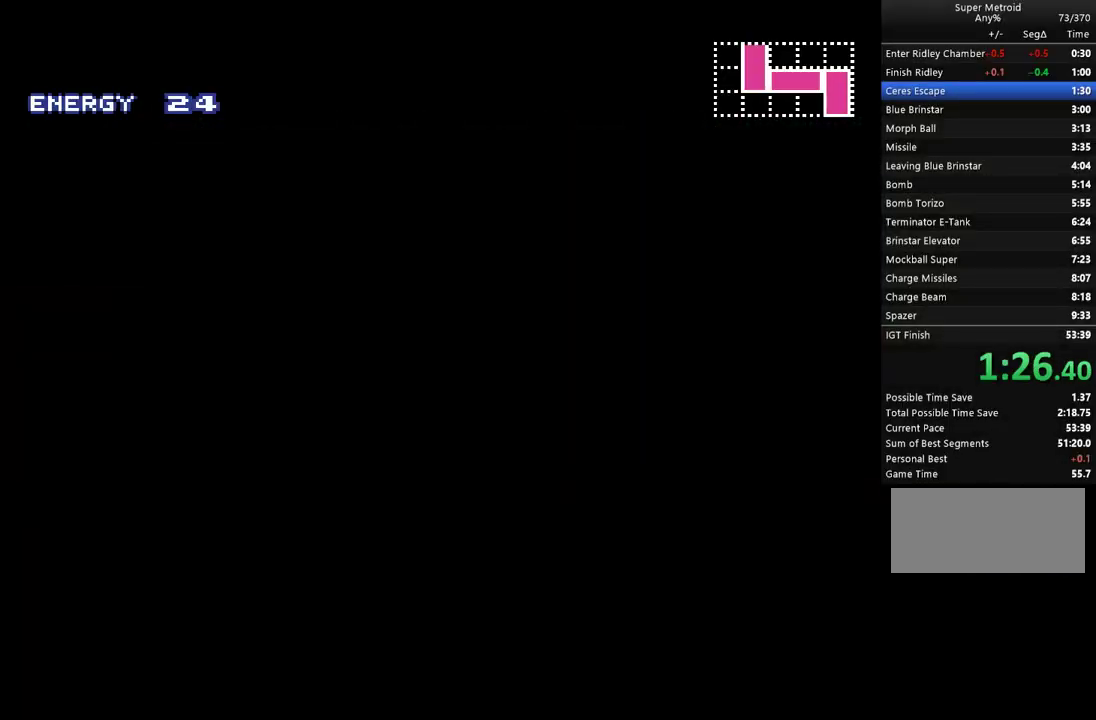
{"buttons": ["A", "B", "DPAD_LEFT"], "events": []}
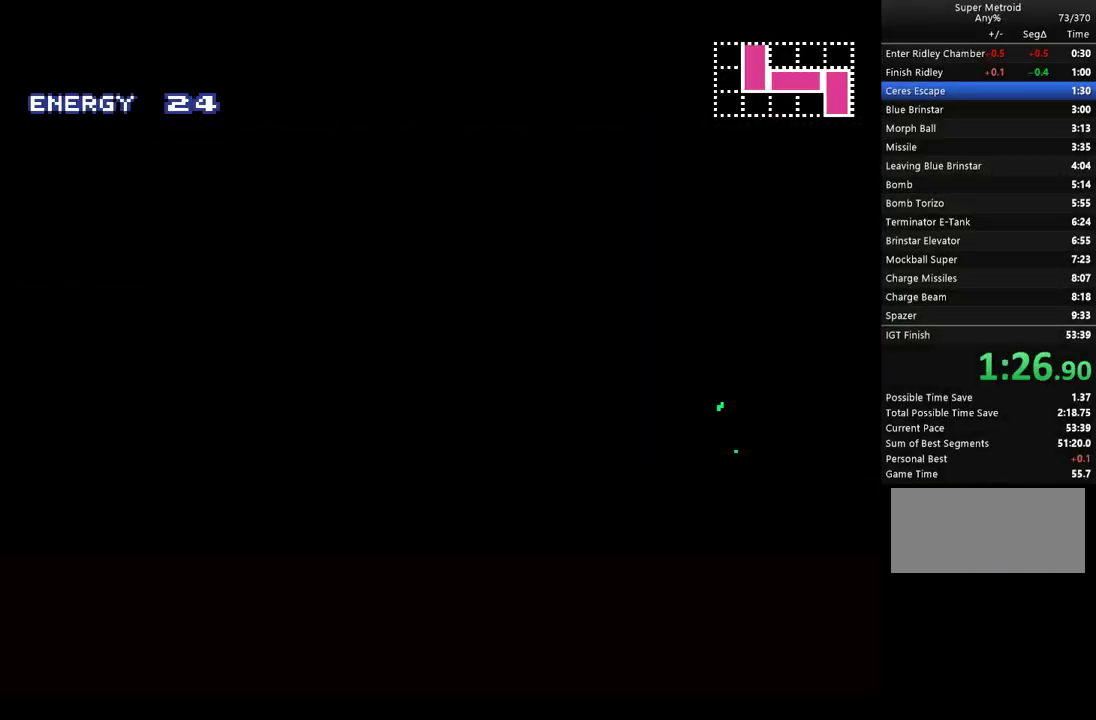
{"buttons": ["A", "B", "DPAD_LEFT"], "events": []}
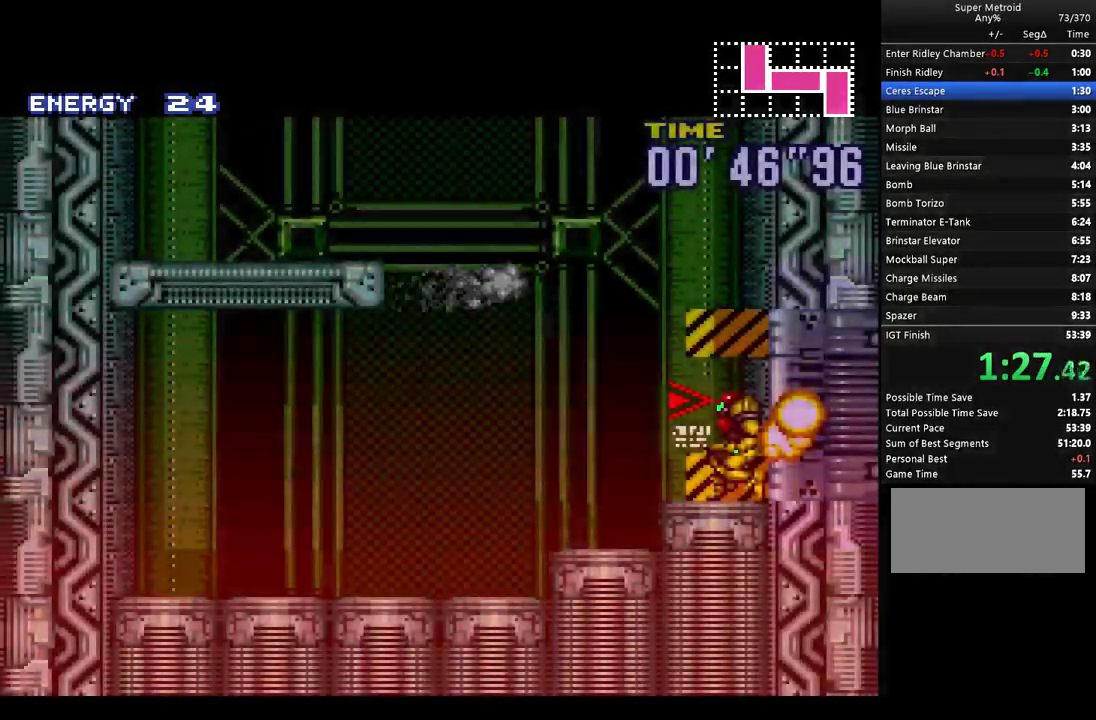
{"buttons": ["A"], "events": [[67, "DPAD_LEFT", "up"], [150, "DPAD_RIGHT", "down"], [500, "B", "up"], [500, "DPAD_RIGHT", "up"]]}
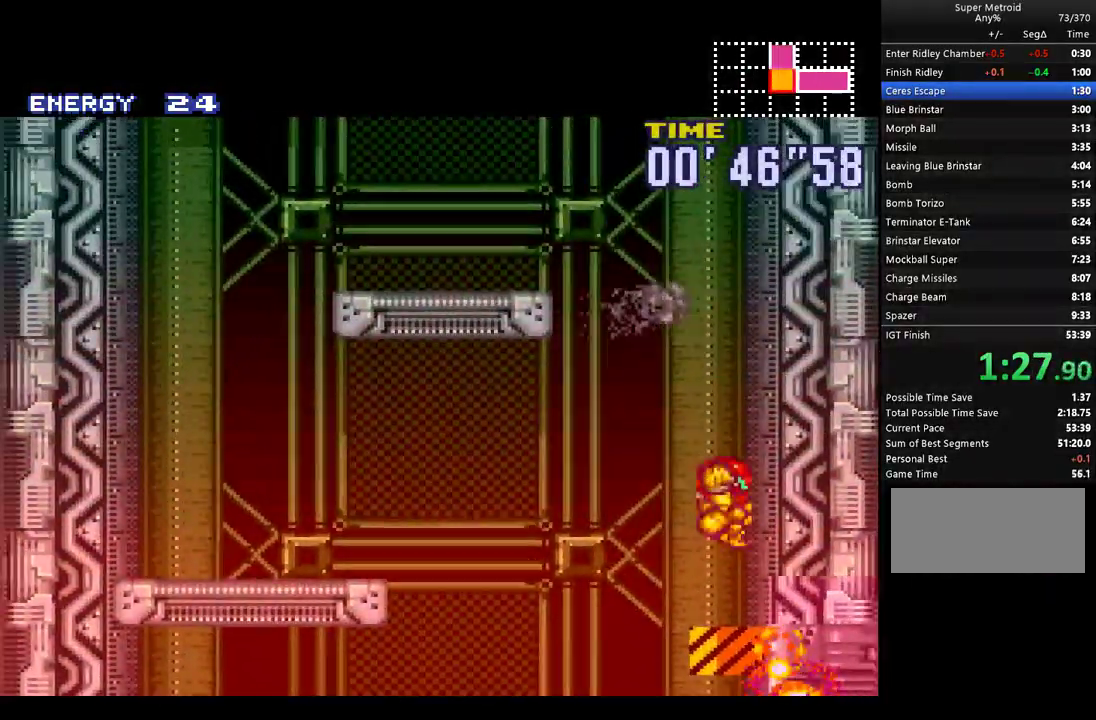
{"buttons": ["A", "B", "DPAD_LEFT"], "events": [[33, "A", "up"], [83, "A", "down"], [83, "DPAD_LEFT", "down"], [117, "B", "down"]]}
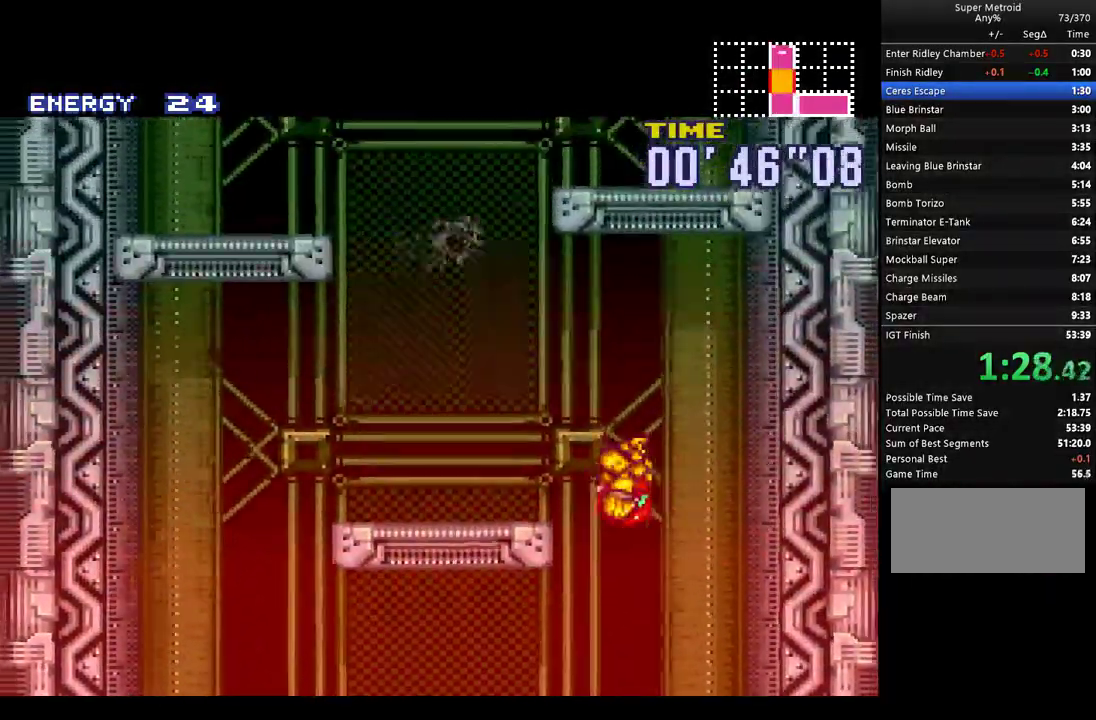
{"buttons": ["A", "B", "DPAD_LEFT"], "events": [[183, "B", "up"], [433, "B", "down"]]}
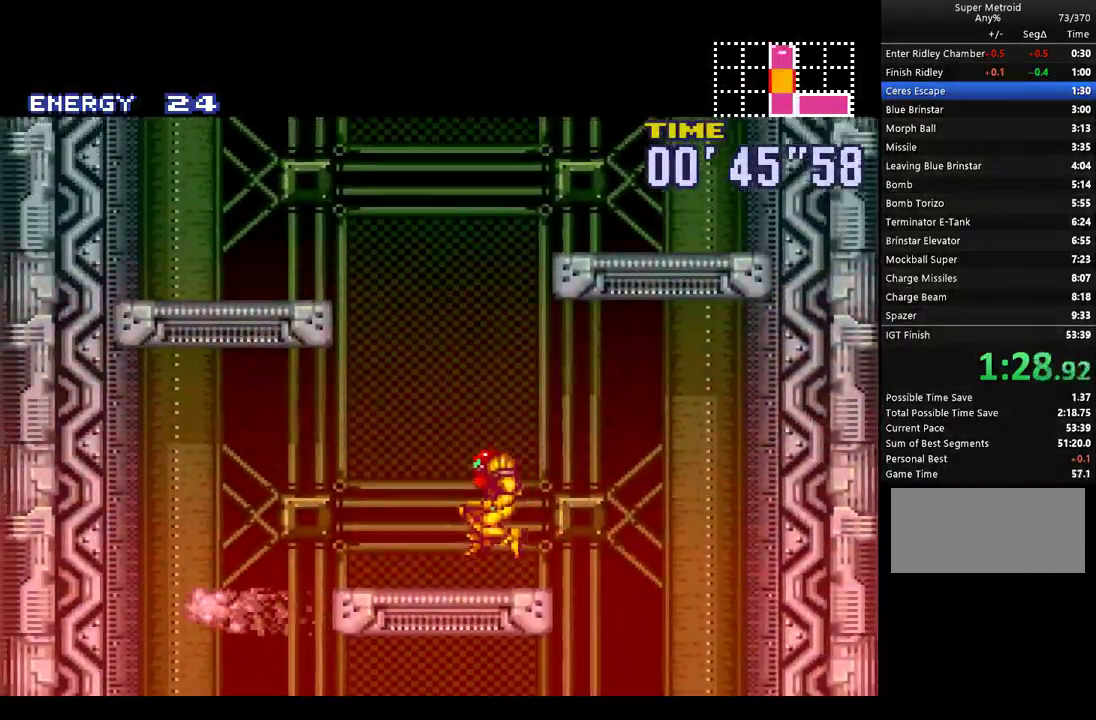
{"buttons": ["A", "B", "DPAD_RIGHT"], "events": [[33, "DPAD_LEFT", "up"], [100, "DPAD_RIGHT", "down"]]}
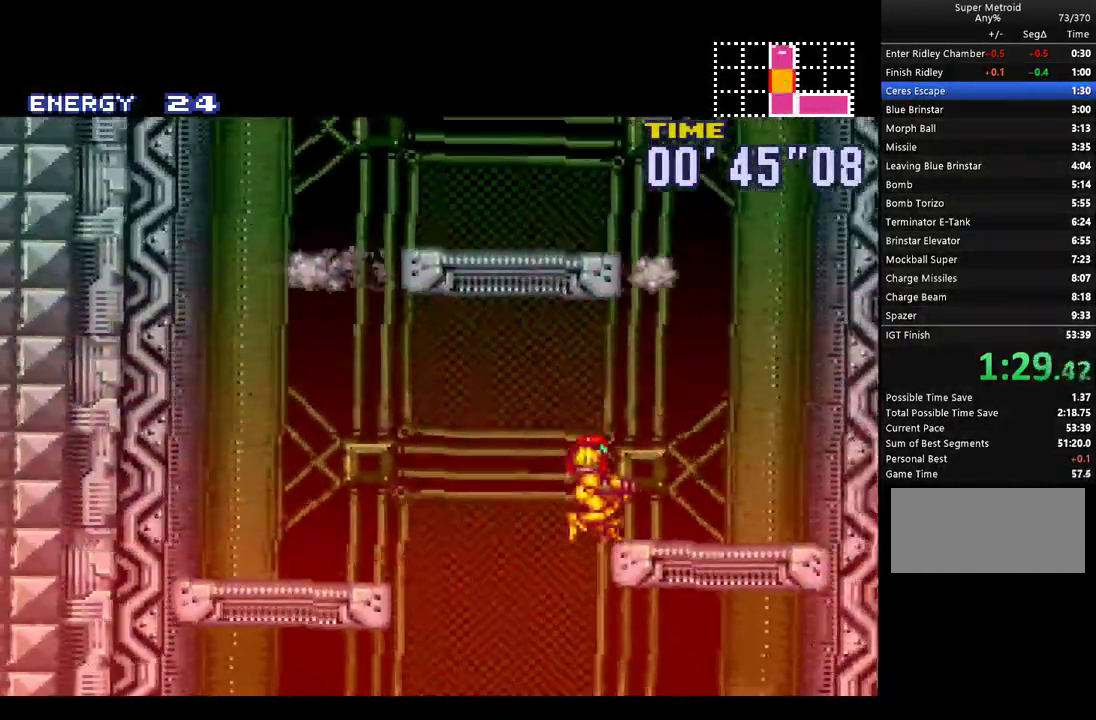
{"buttons": ["A", "B", "DPAD_LEFT"], "events": [[250, "B", "up"], [367, "B", "down"], [367, "DPAD_RIGHT", "up"], [433, "DPAD_LEFT", "down"]]}
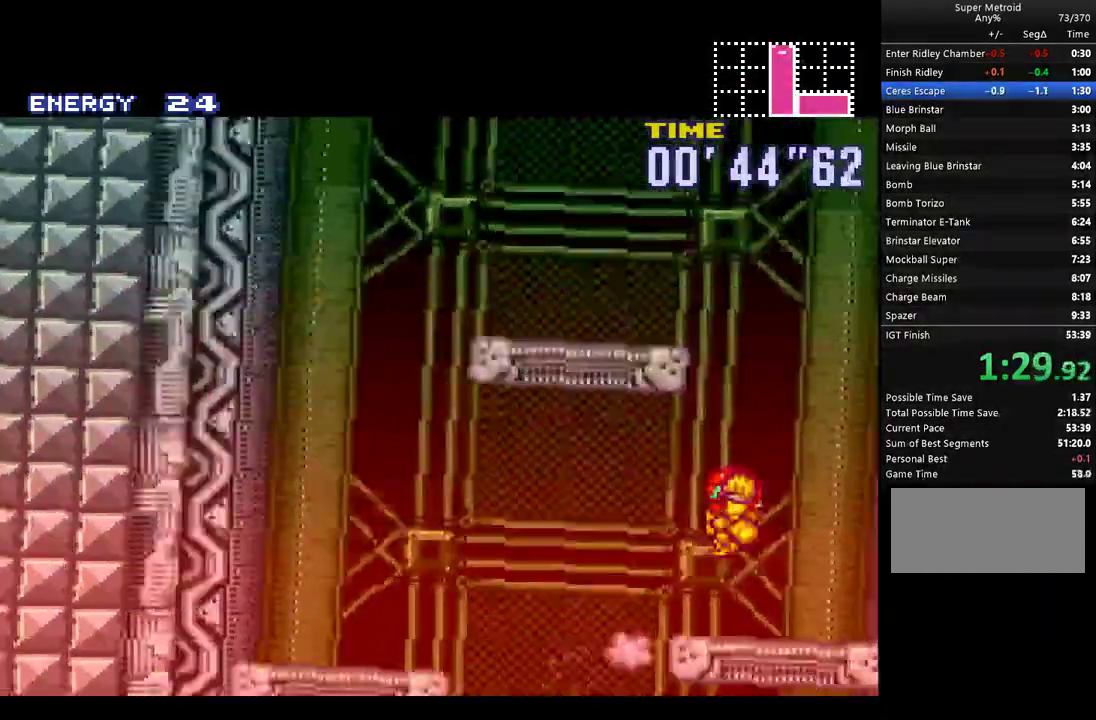
{"buttons": ["A", "DPAD_LEFT"], "events": [[367, "B", "up"]]}